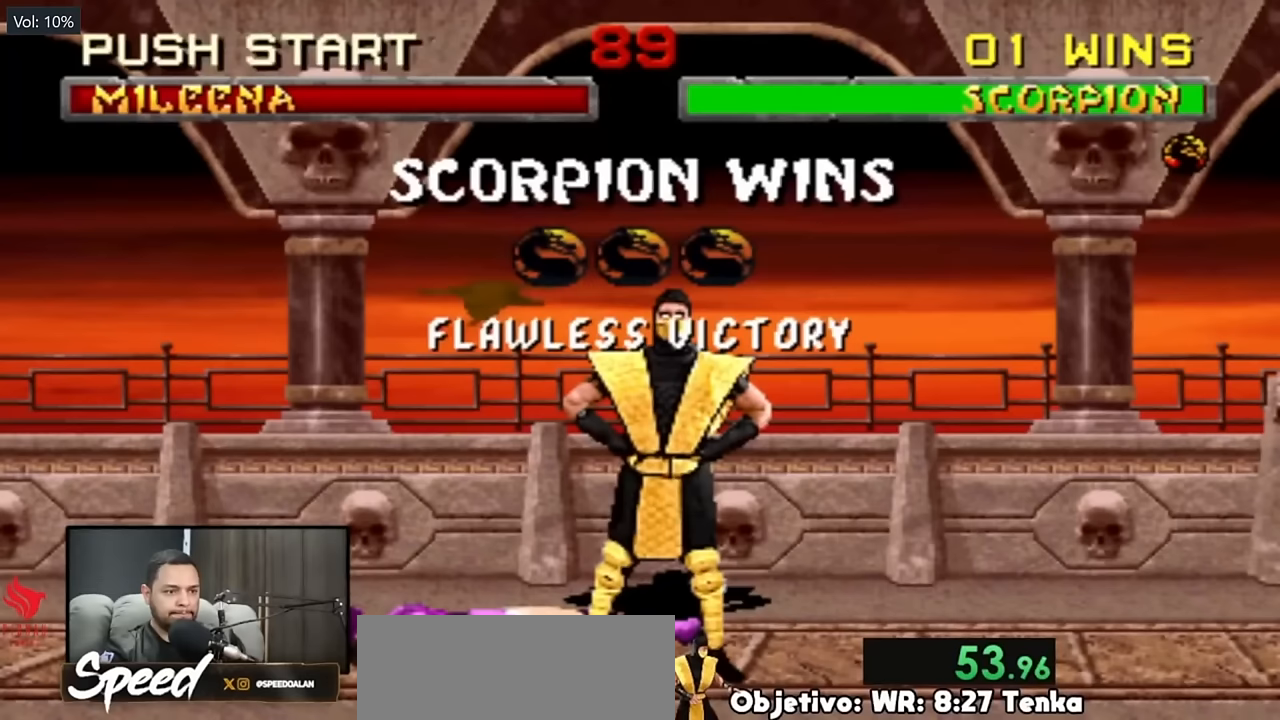
Gameplay with a controller (PlayStation layout); each line is a JSON object with the inputs held at the frame after it. "events" lists button and stick changes between this image and that frame as [ms after this image, input, new state], when the widget could be followed in between. Not read: L1 L2 L3 R3 SELECT START keyboard_mouse.
{"buttons": ["R2"], "events": []}
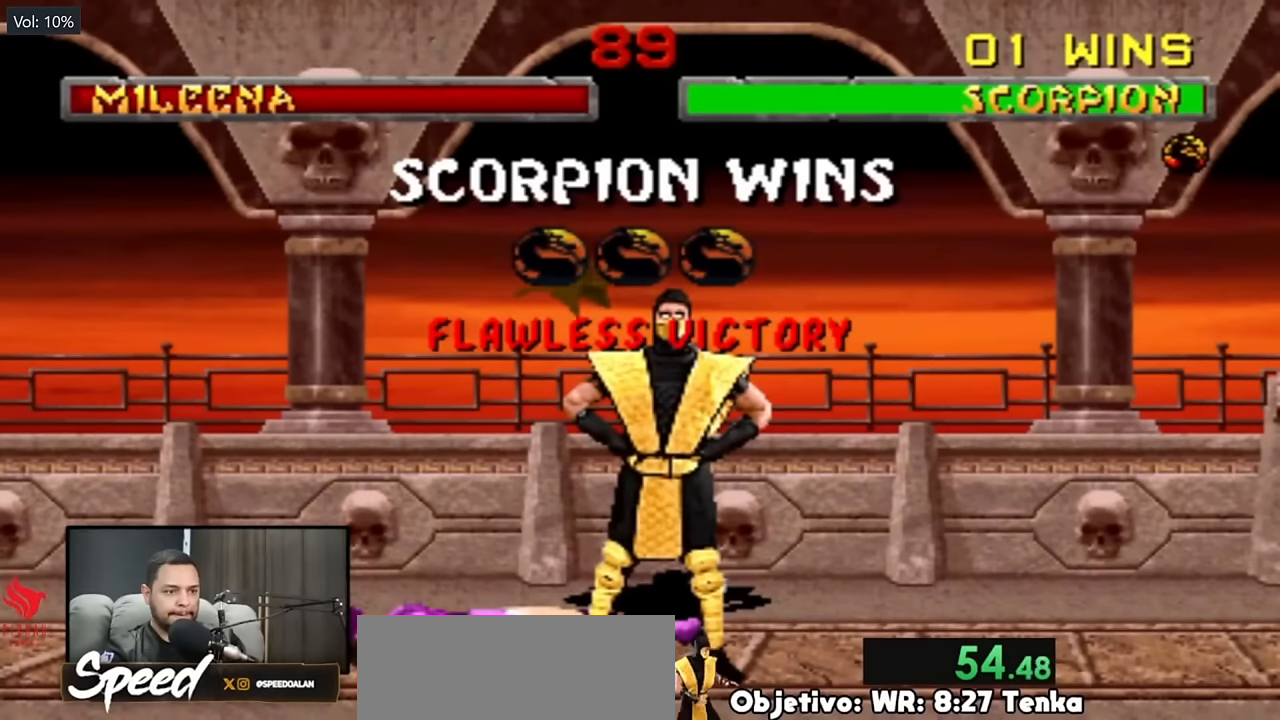
{"buttons": ["R2"], "events": []}
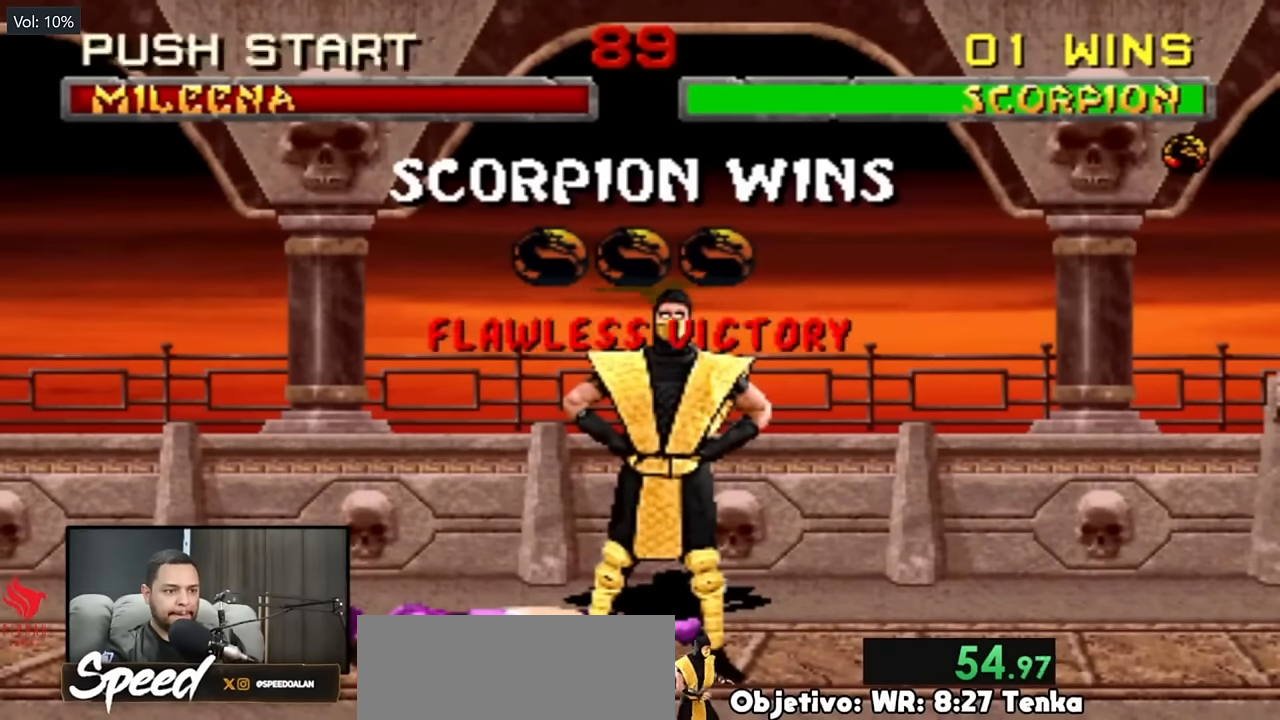
{"buttons": ["R2"], "events": []}
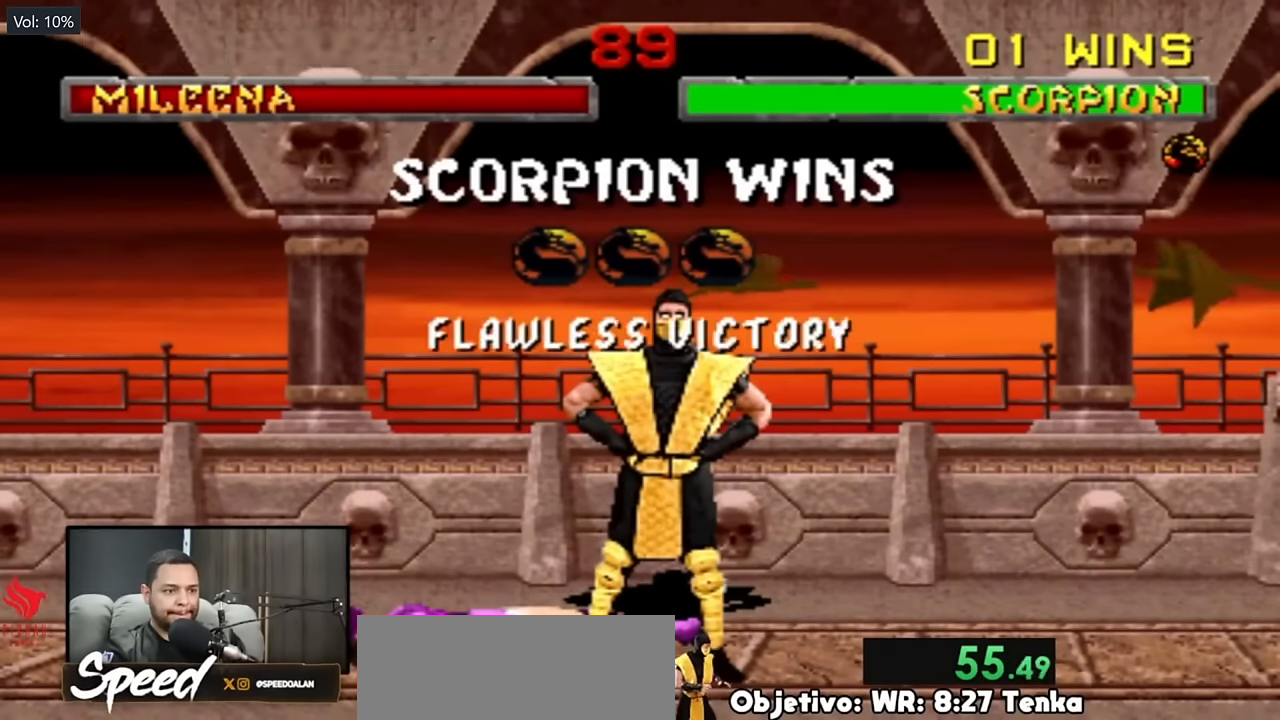
{"buttons": ["R2"], "events": []}
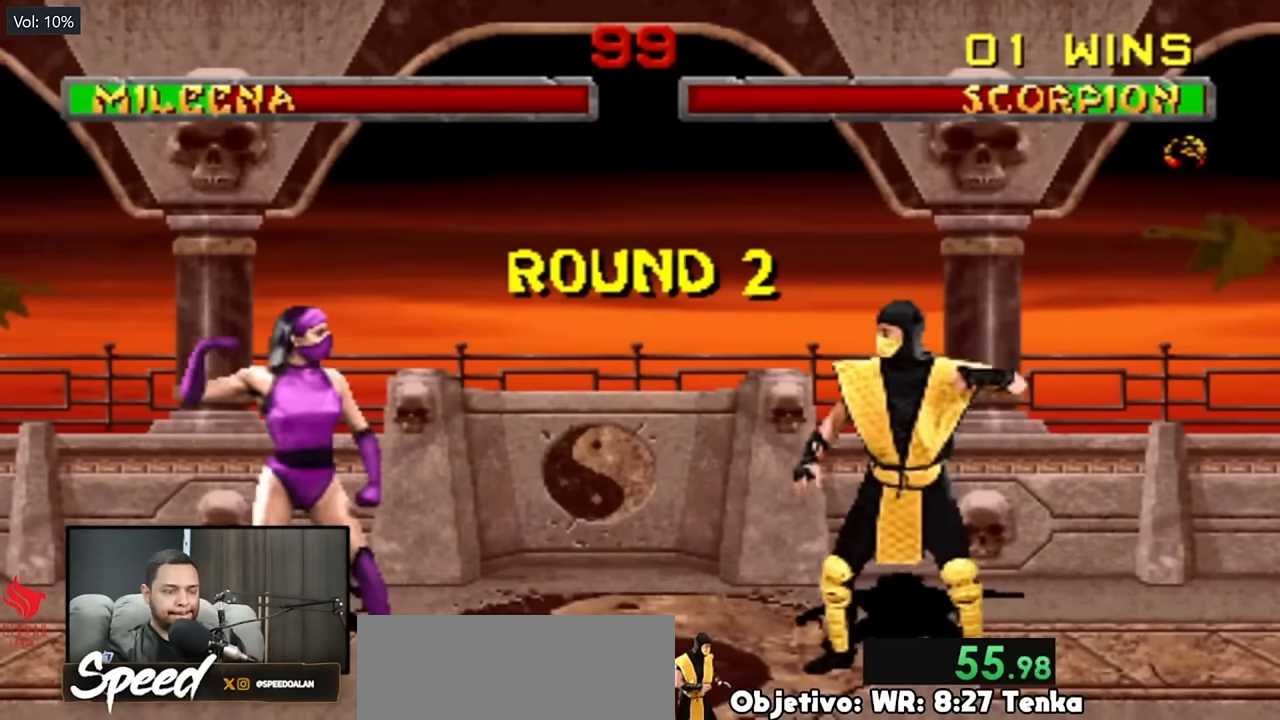
{"buttons": ["DPAD_UP", "DPAD_LEFT"]}
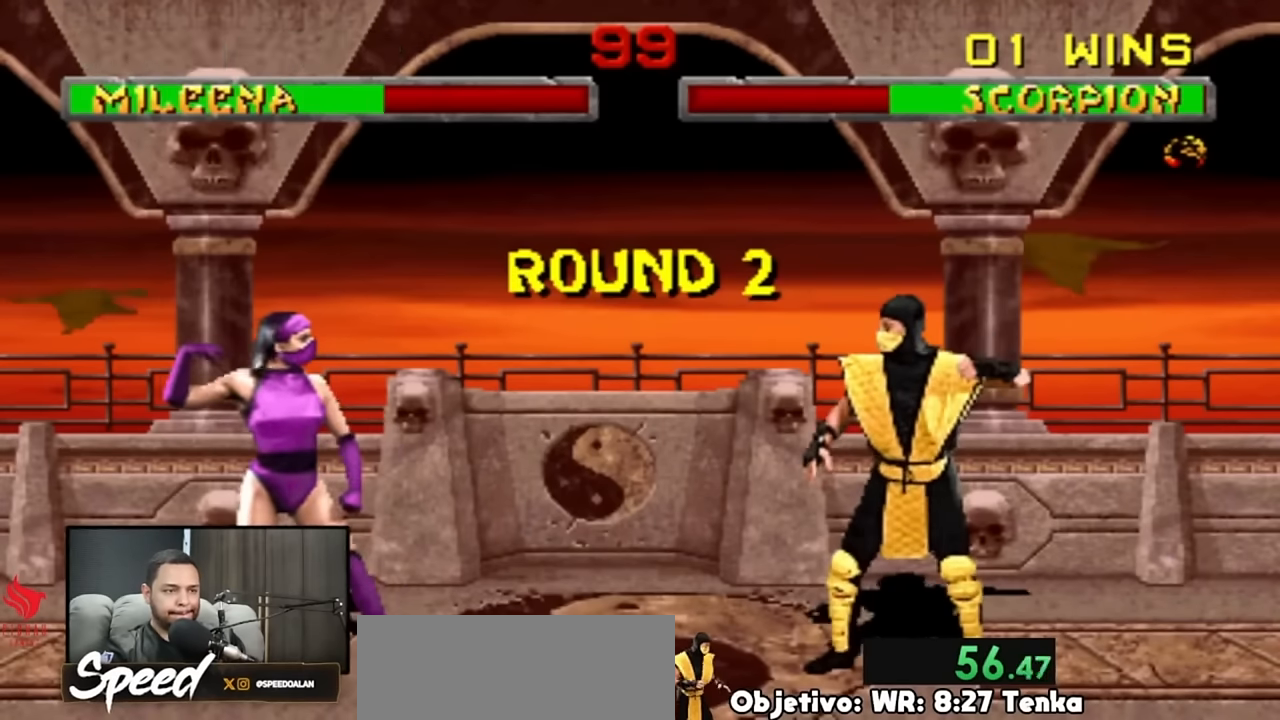
{"buttons": ["DPAD_UP", "DPAD_LEFT"], "events": []}
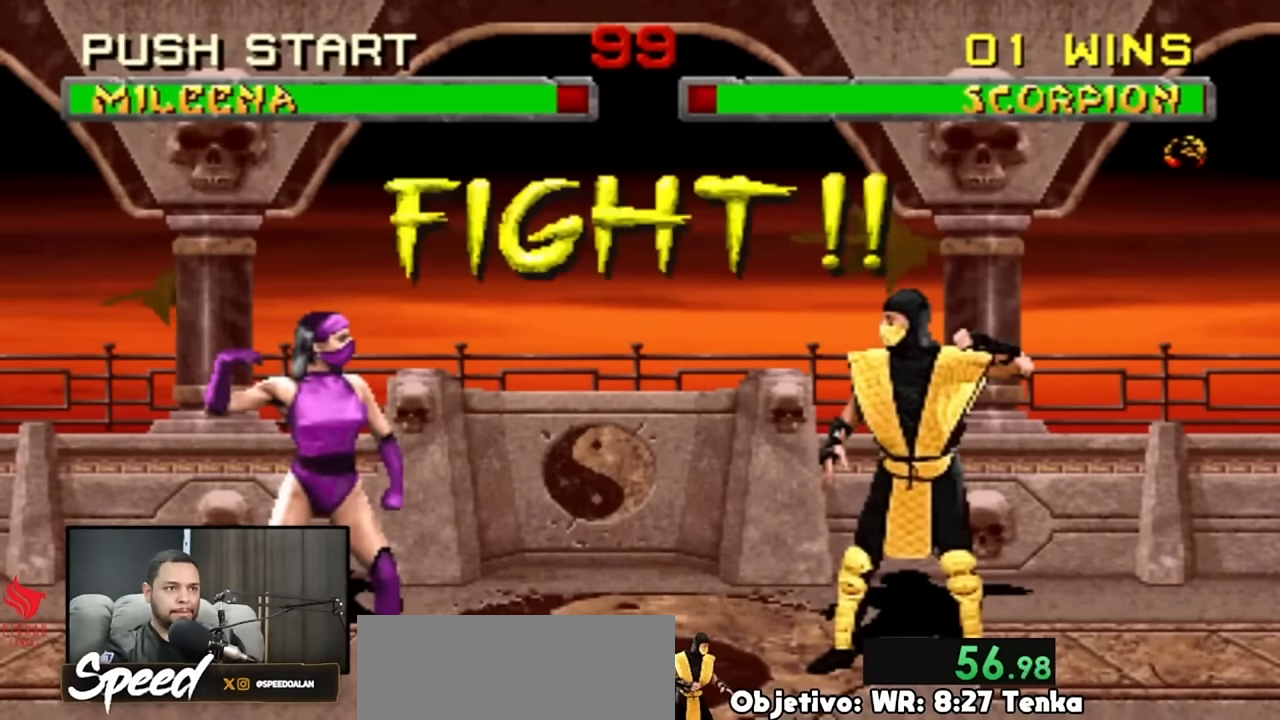
{"buttons": ["DPAD_UP", "DPAD_LEFT"], "events": []}
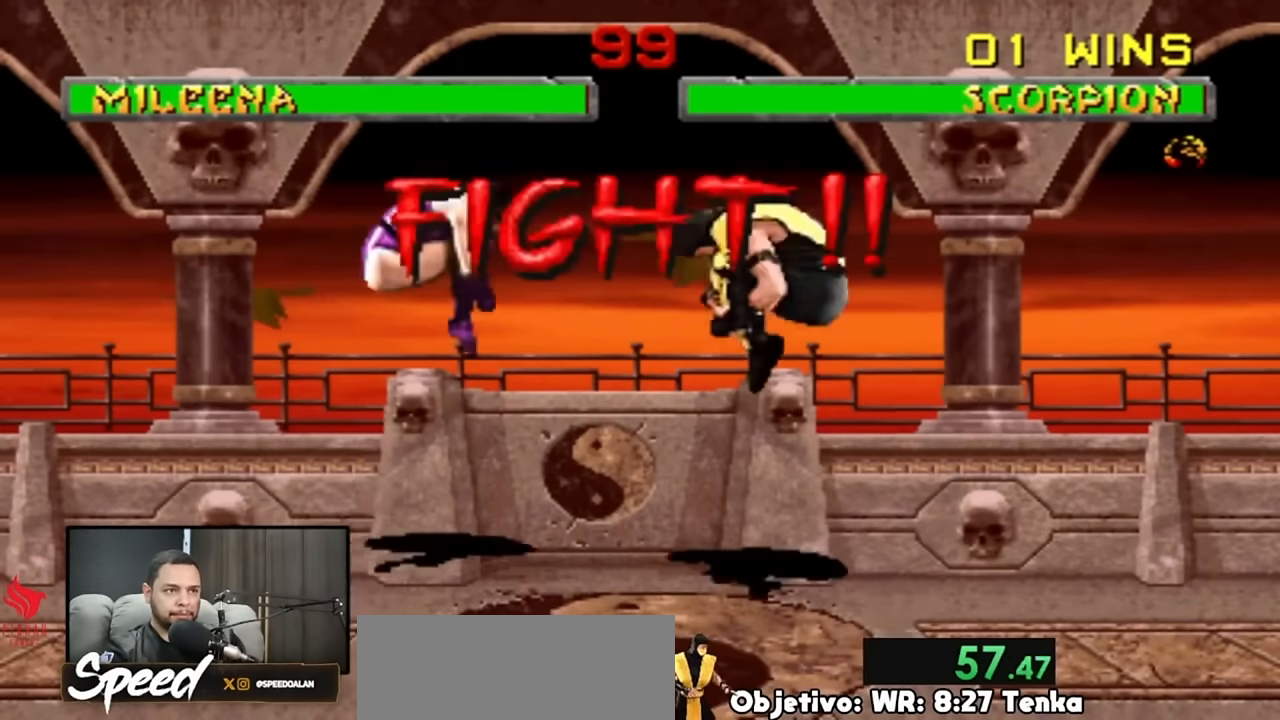
{"buttons": [], "events": [[33, "DPAD_UP", "up"], [100, "DPAD_LEFT", "up"]]}
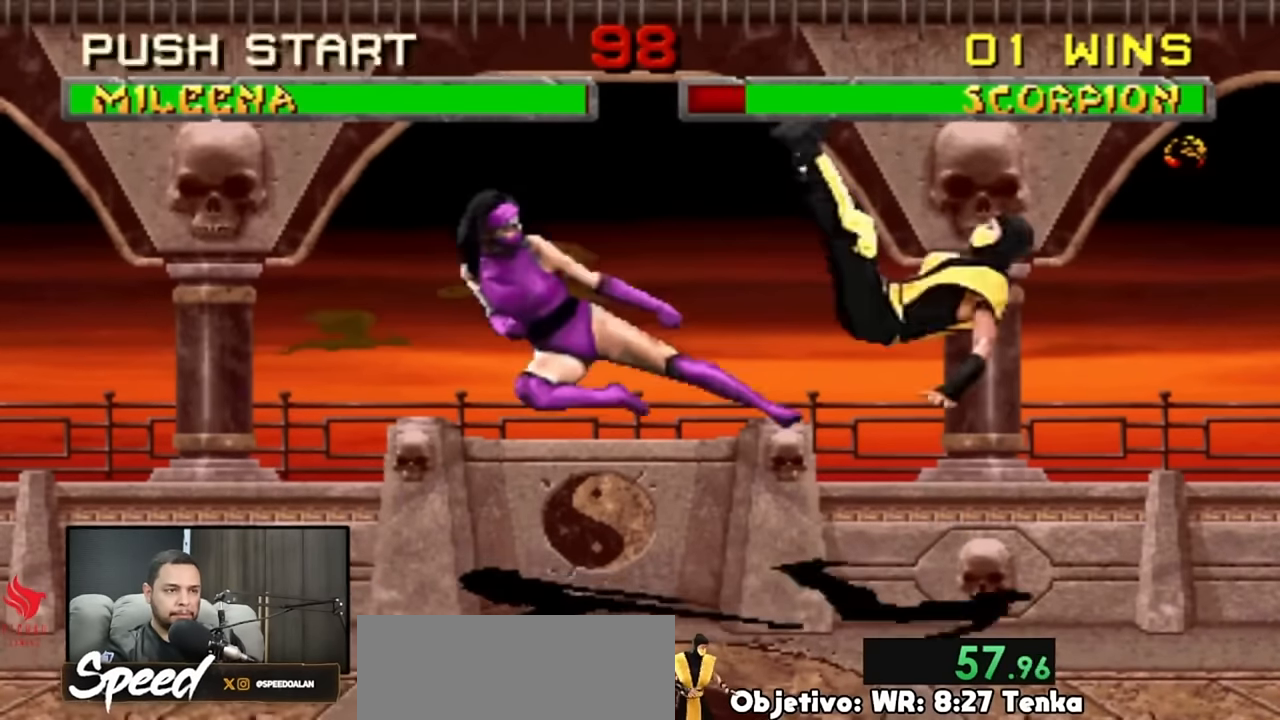
{"buttons": ["DPAD_UP", "DPAD_RIGHT"], "events": [[333, "DPAD_RIGHT", "down"], [400, "DPAD_UP", "down"]]}
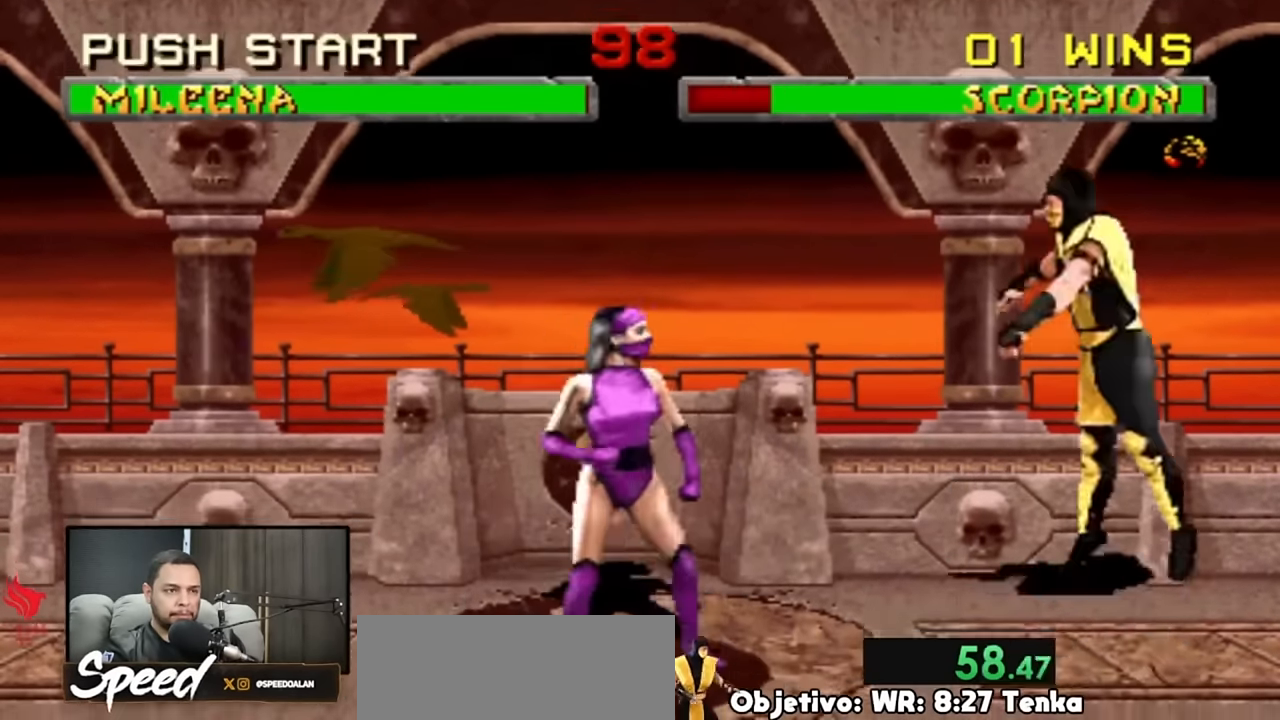
{"buttons": [], "events": [[100, "DPAD_RIGHT", "up"], [100, "DPAD_UP", "up"]]}
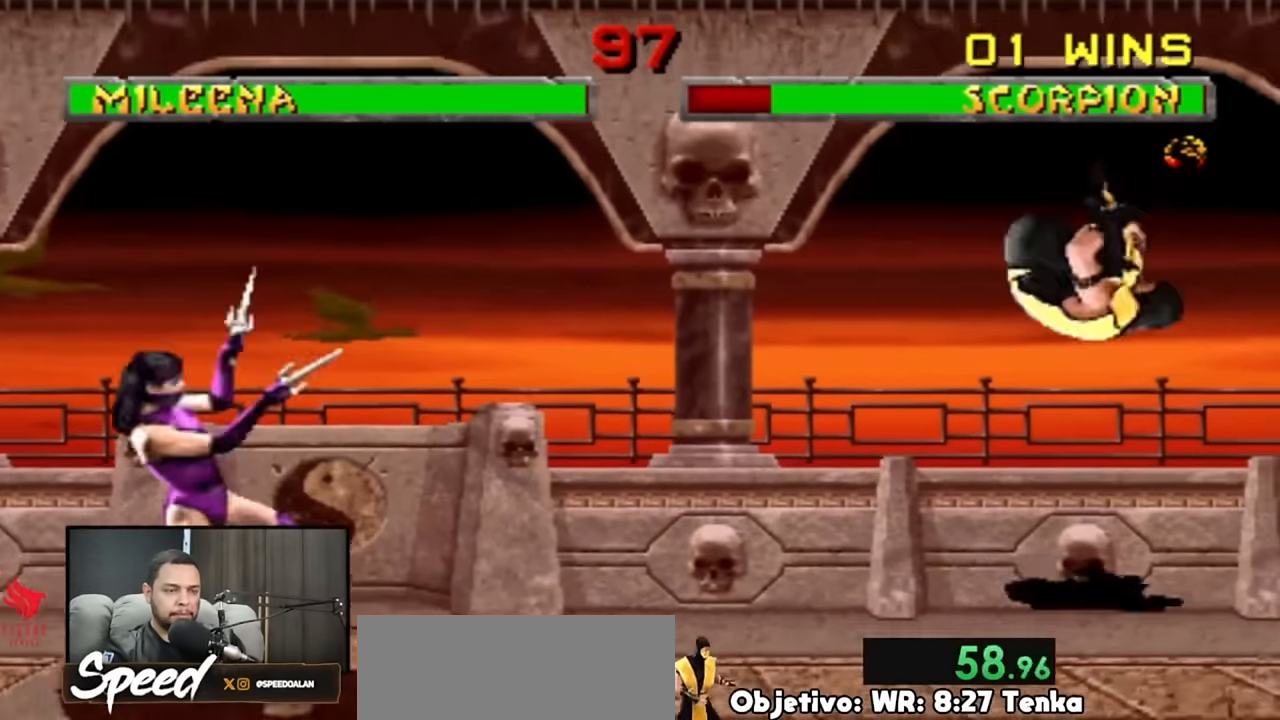
{"buttons": ["DPAD_UP", "DPAD_LEFT"], "events": [[400, "DPAD_LEFT", "down"], [400, "DPAD_UP", "down"]]}
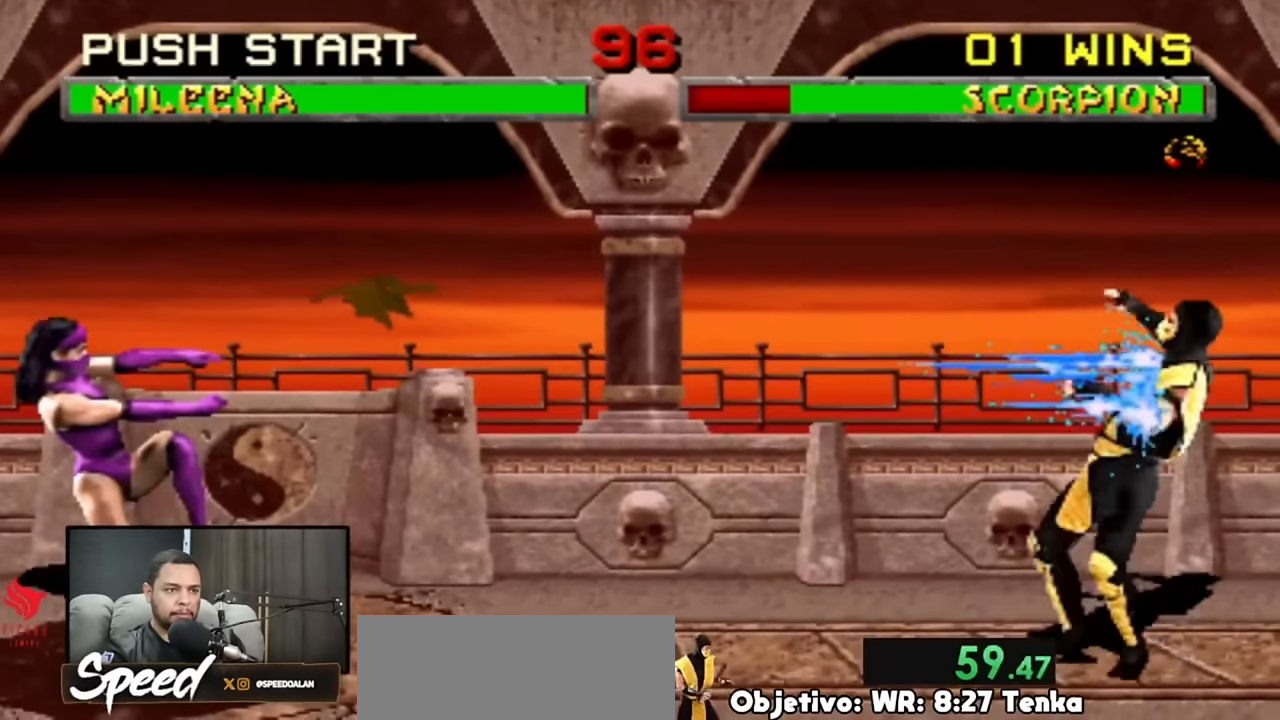
{"buttons": ["DPAD_UP", "DPAD_LEFT"], "events": []}
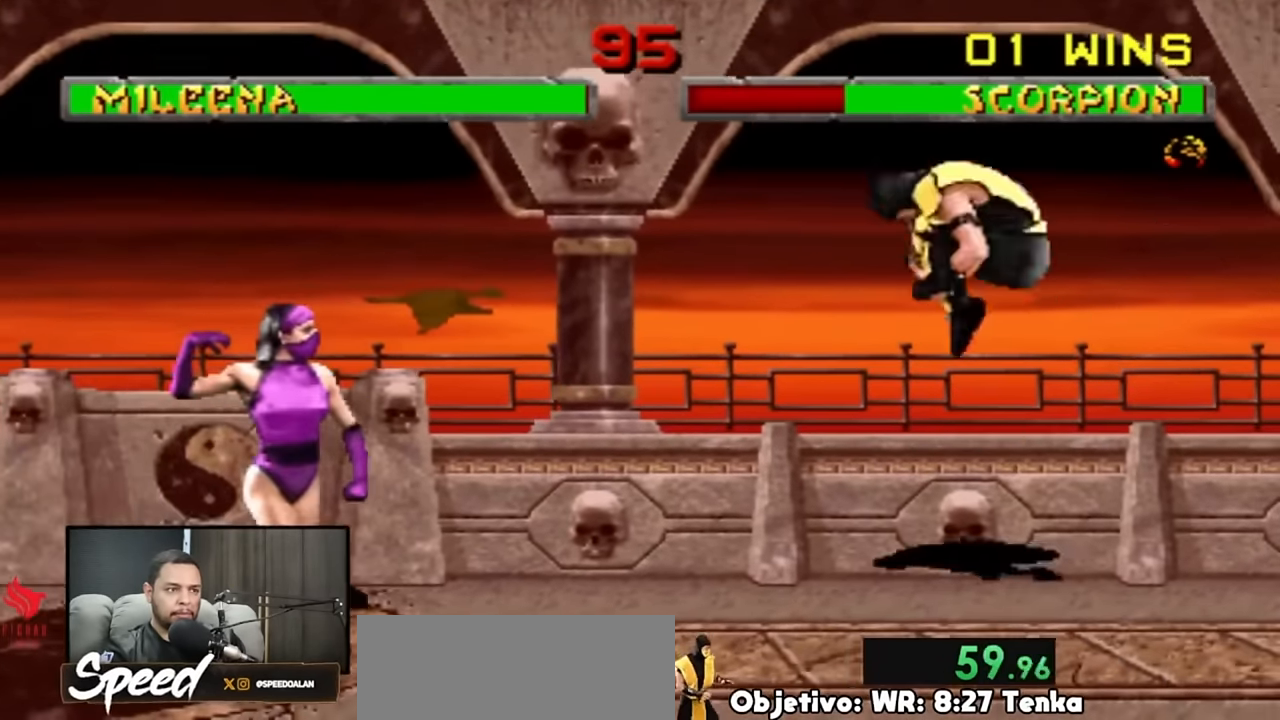
{"buttons": ["DPAD_UP", "DPAD_LEFT"], "events": []}
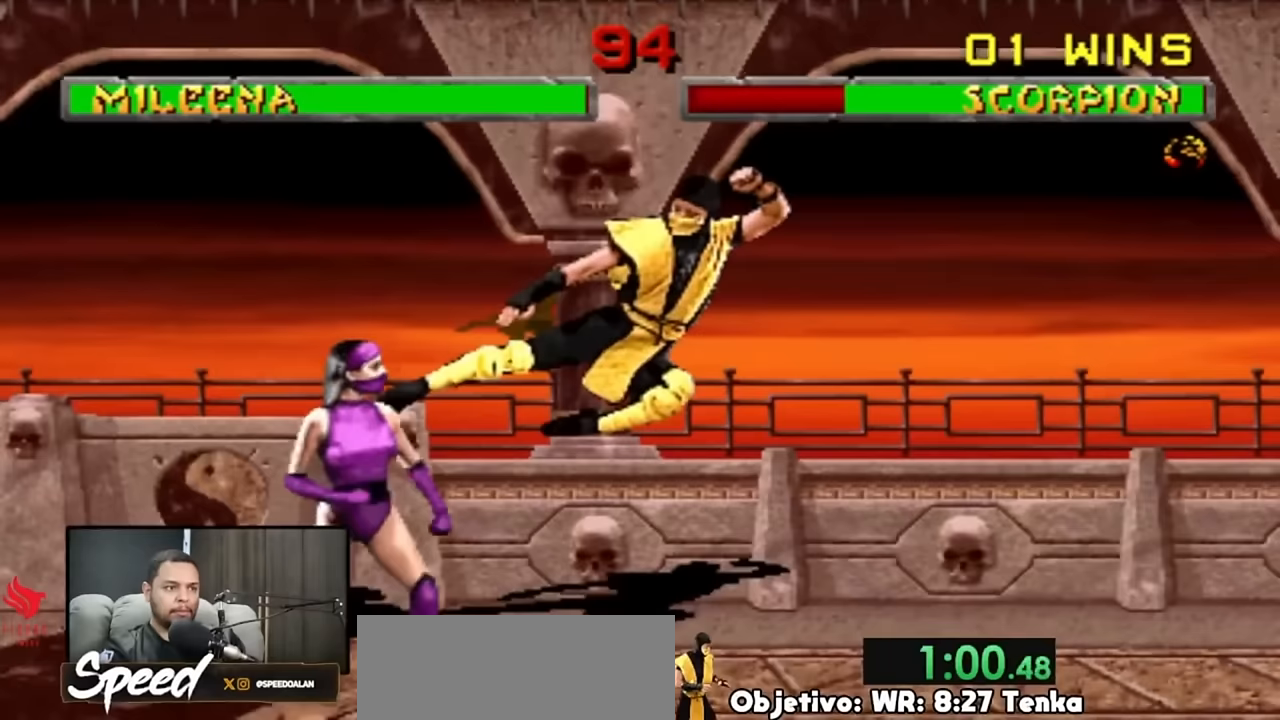
{"buttons": ["DPAD_UP", "DPAD_LEFT"], "events": []}
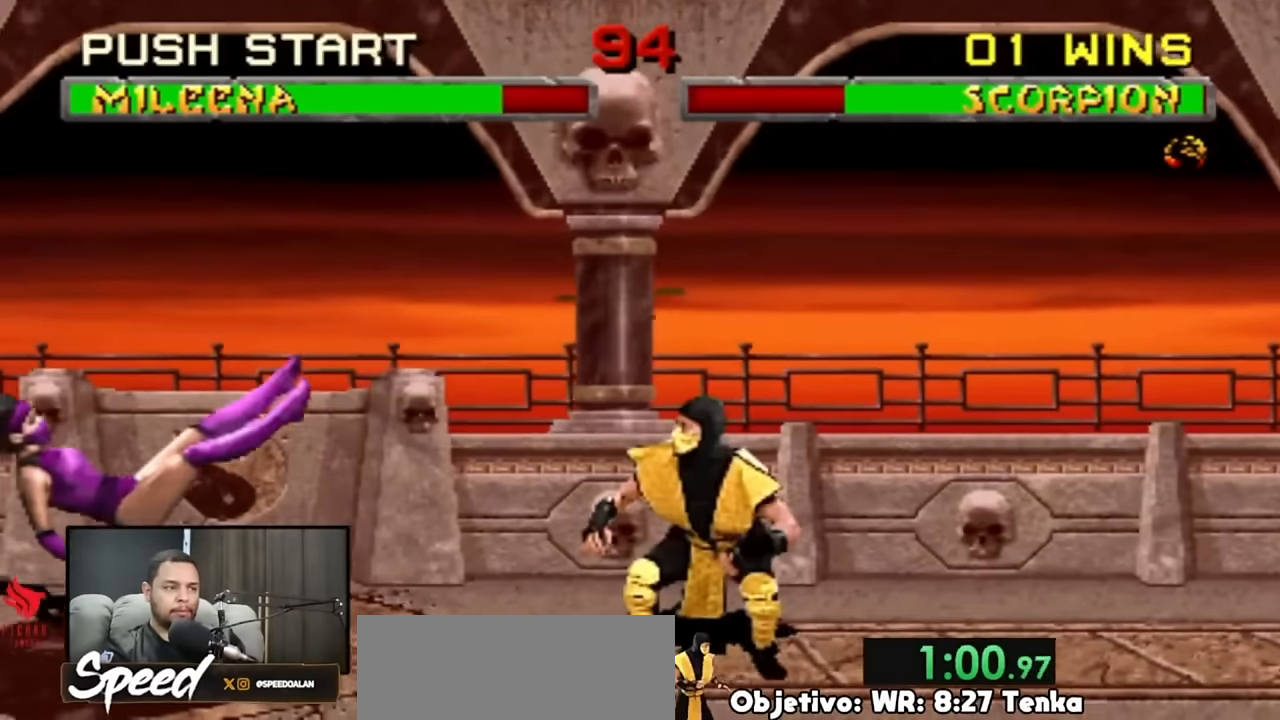
{"buttons": [], "events": [[367, "DPAD_UP", "up"], [433, "DPAD_LEFT", "up"]]}
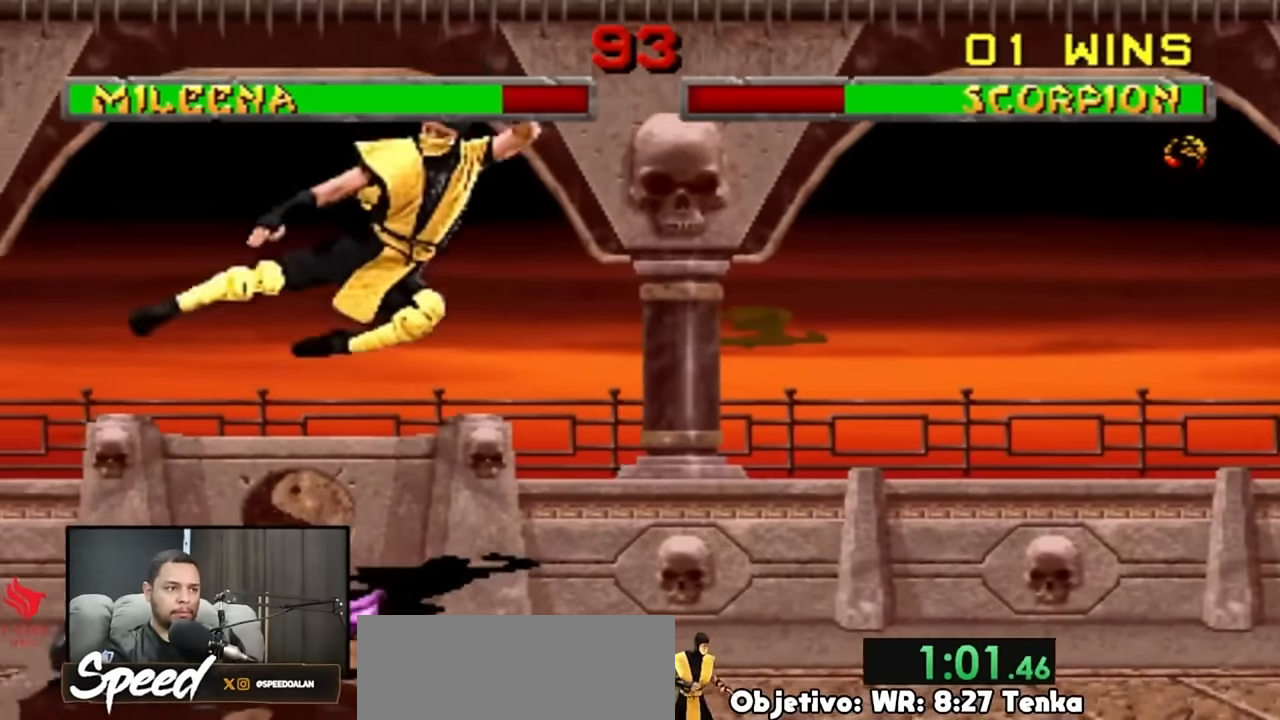
{"buttons": ["DPAD_RIGHT"], "events": [[267, "DPAD_RIGHT", "down"], [300, "DPAD_RIGHT", "up"], [367, "DPAD_RIGHT", "down"]]}
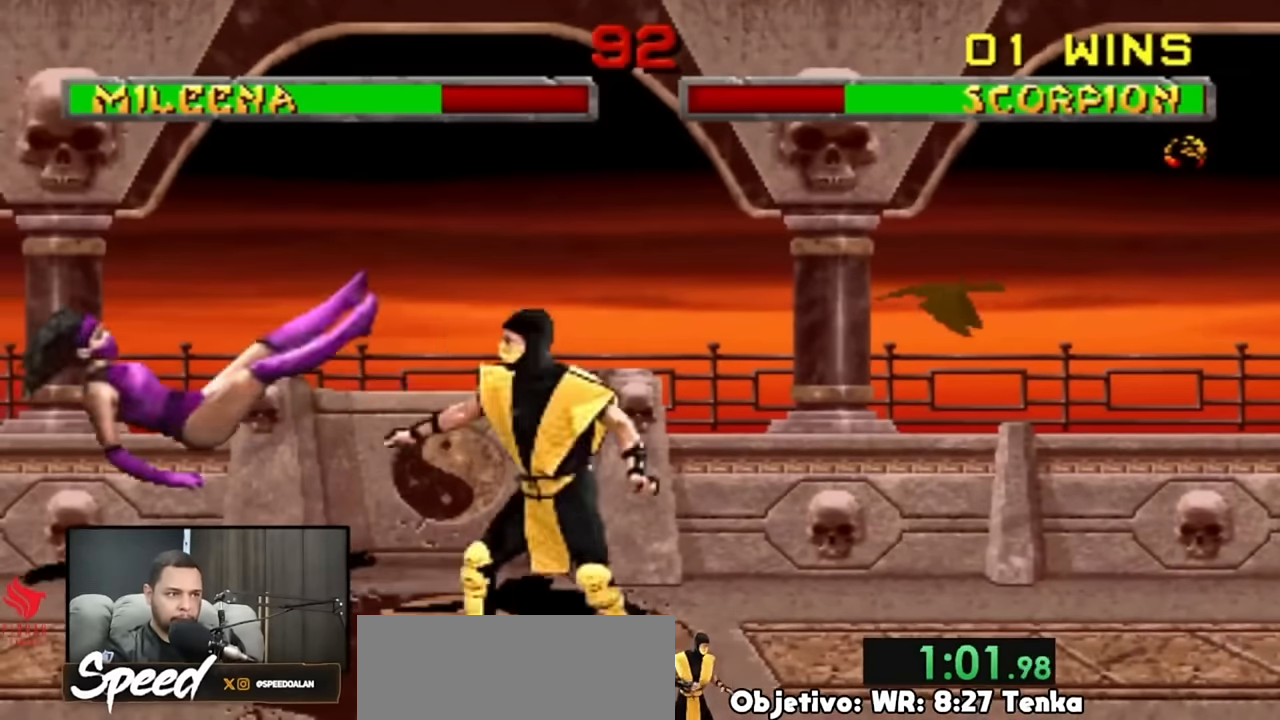
{"buttons": [], "events": [[33, "DPAD_RIGHT", "up"]]}
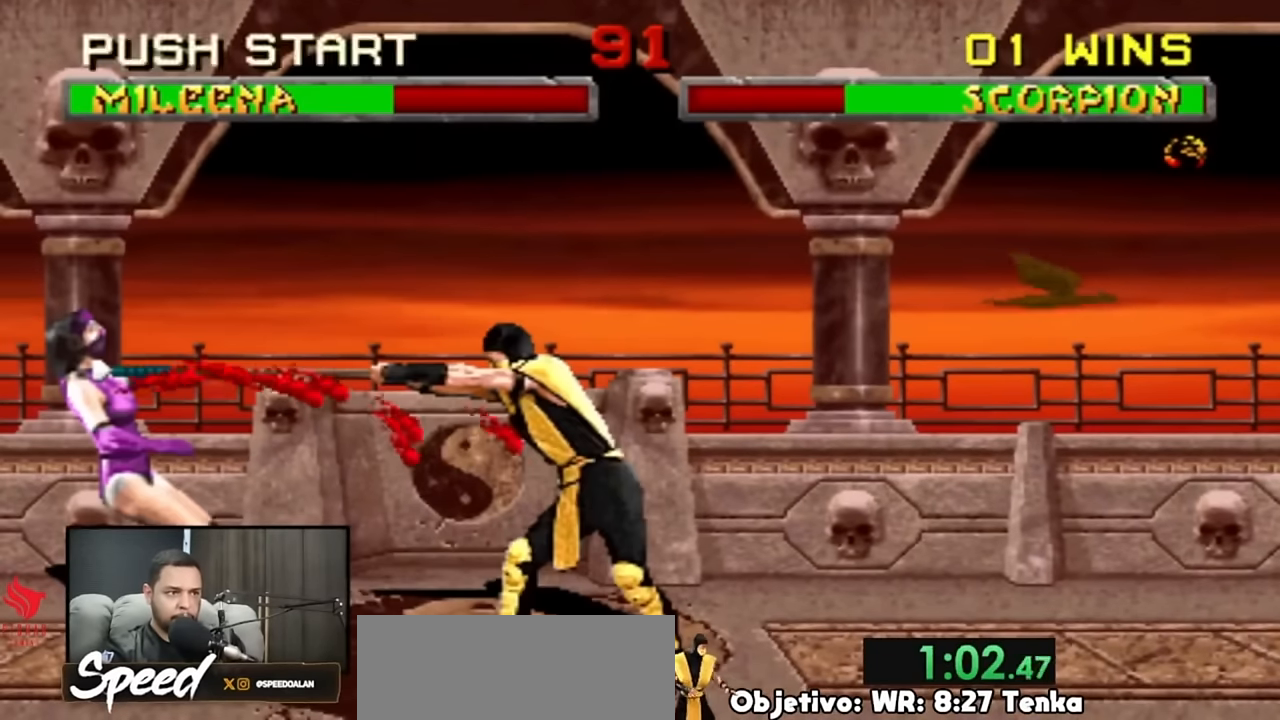
{"buttons": ["DPAD_RIGHT"], "events": [[433, "DPAD_RIGHT", "down"]]}
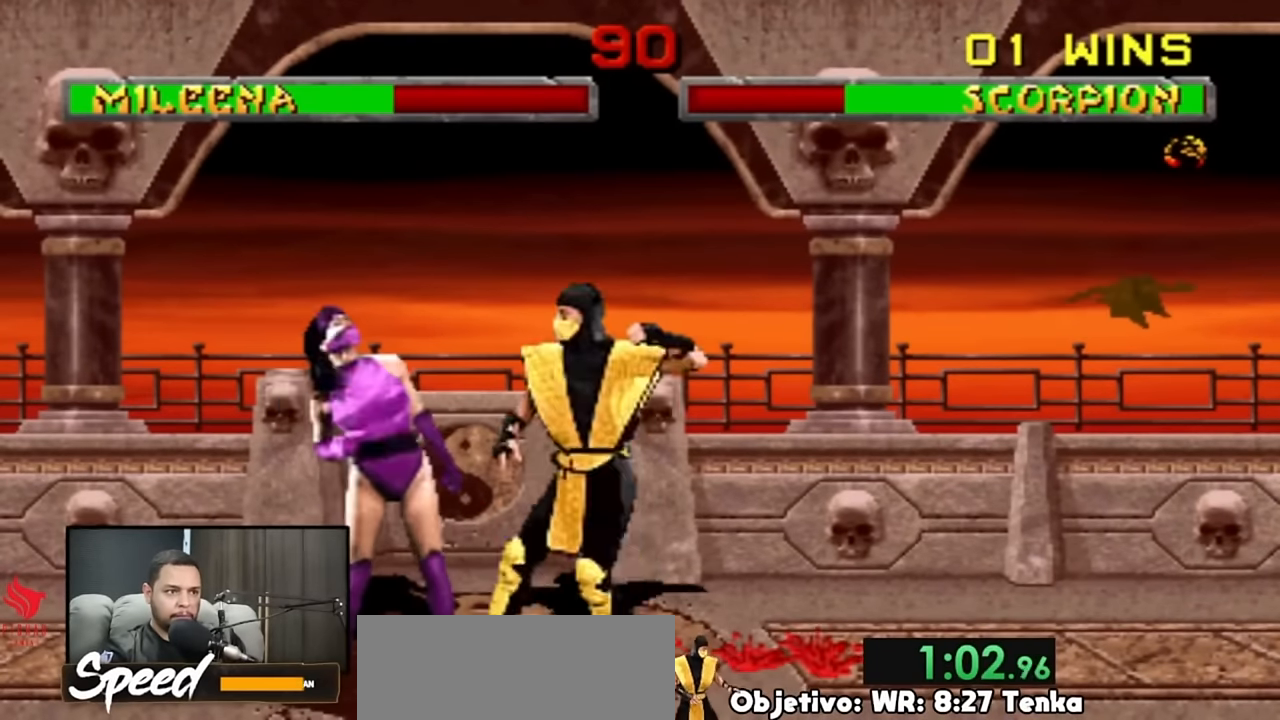
{"buttons": ["DPAD_UP", "DPAD_LEFT"], "events": [[67, "DPAD_RIGHT", "up"], [100, "DPAD_LEFT", "down"], [167, "DPAD_UP", "down"]]}
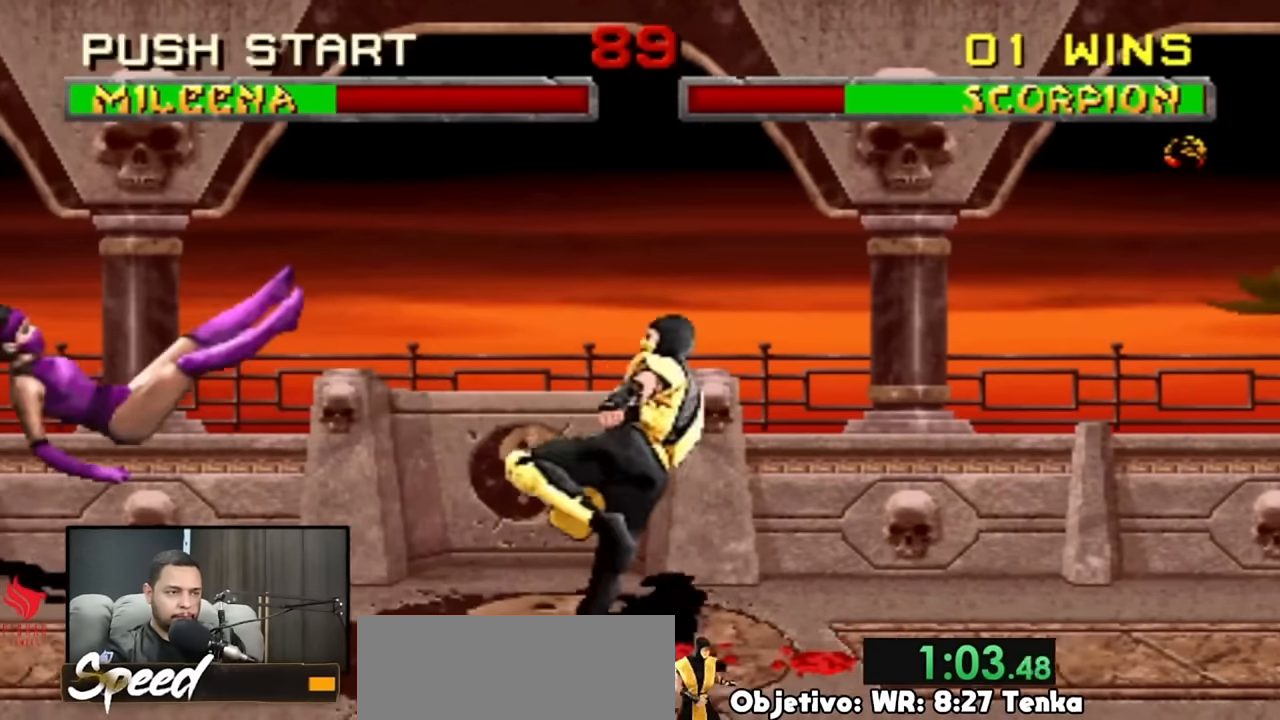
{"buttons": ["DPAD_LEFT"], "events": [[500, "DPAD_UP", "up"]]}
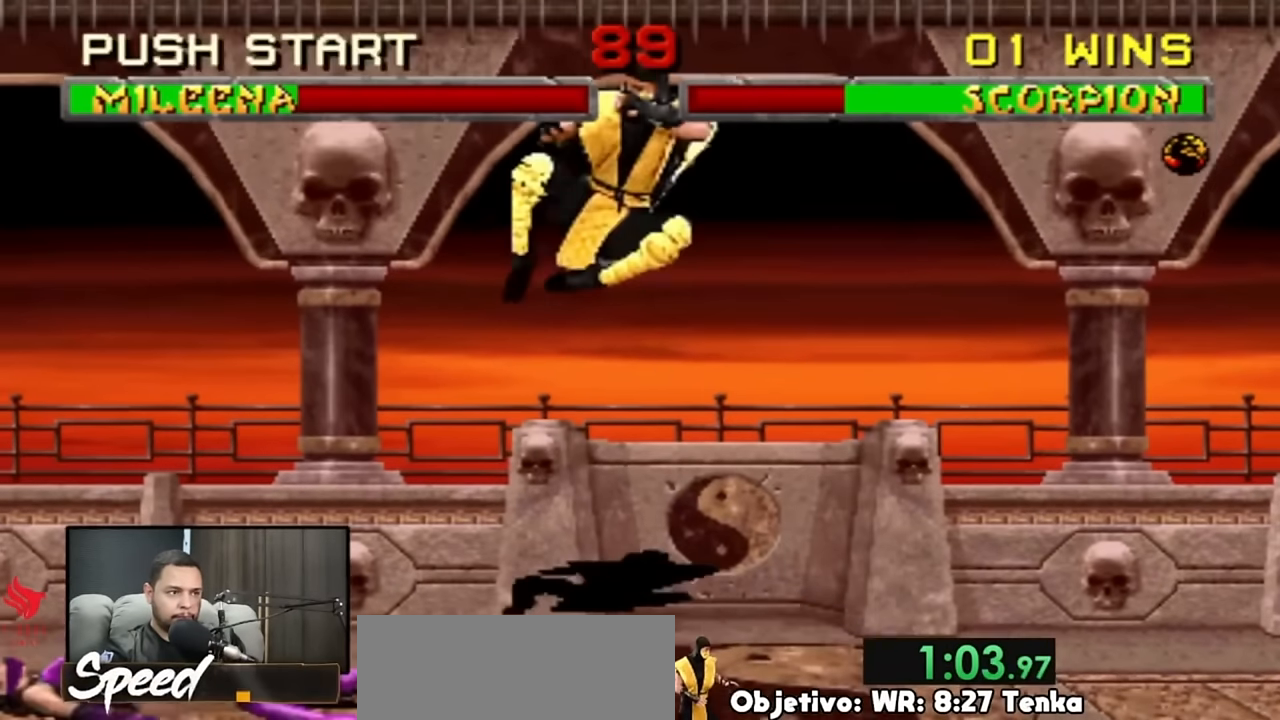
{"buttons": ["DPAD_RIGHT"], "events": [[67, "DPAD_LEFT", "up"], [333, "DPAD_RIGHT", "down"], [433, "DPAD_RIGHT", "up"], [467, "DPAD_RIGHT", "down"]]}
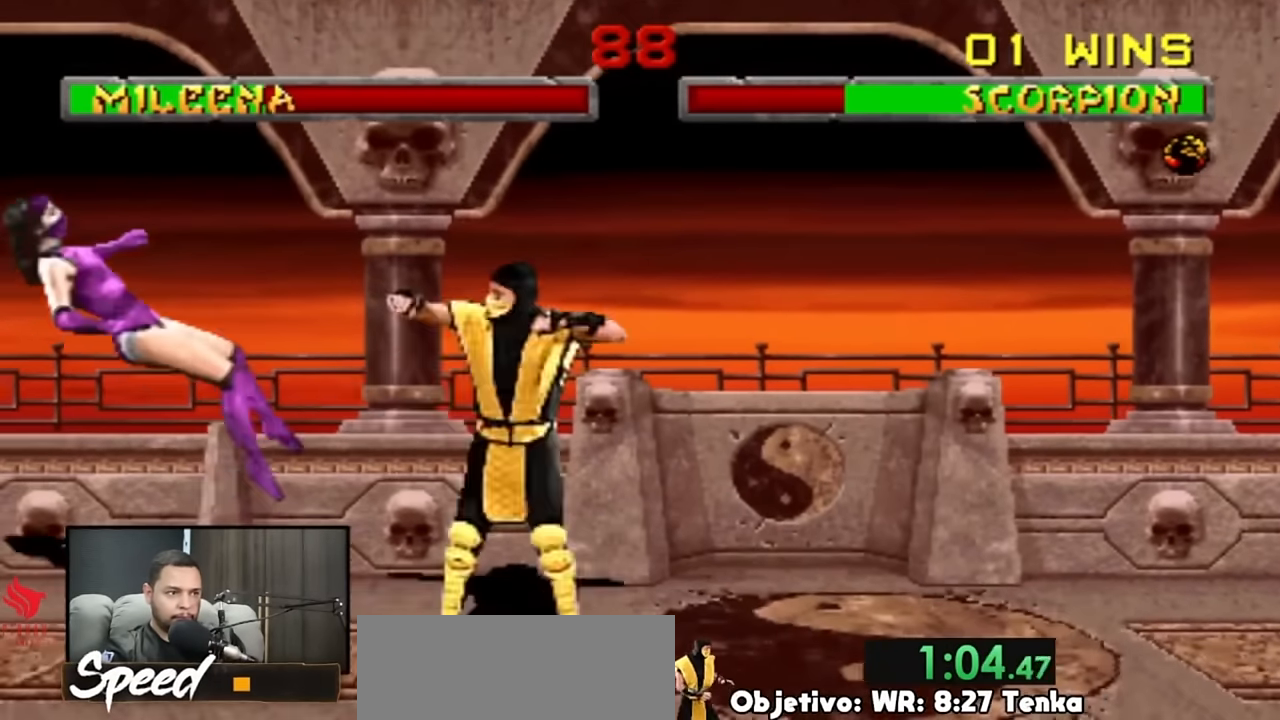
{"buttons": [], "events": [[133, "DPAD_RIGHT", "up"]]}
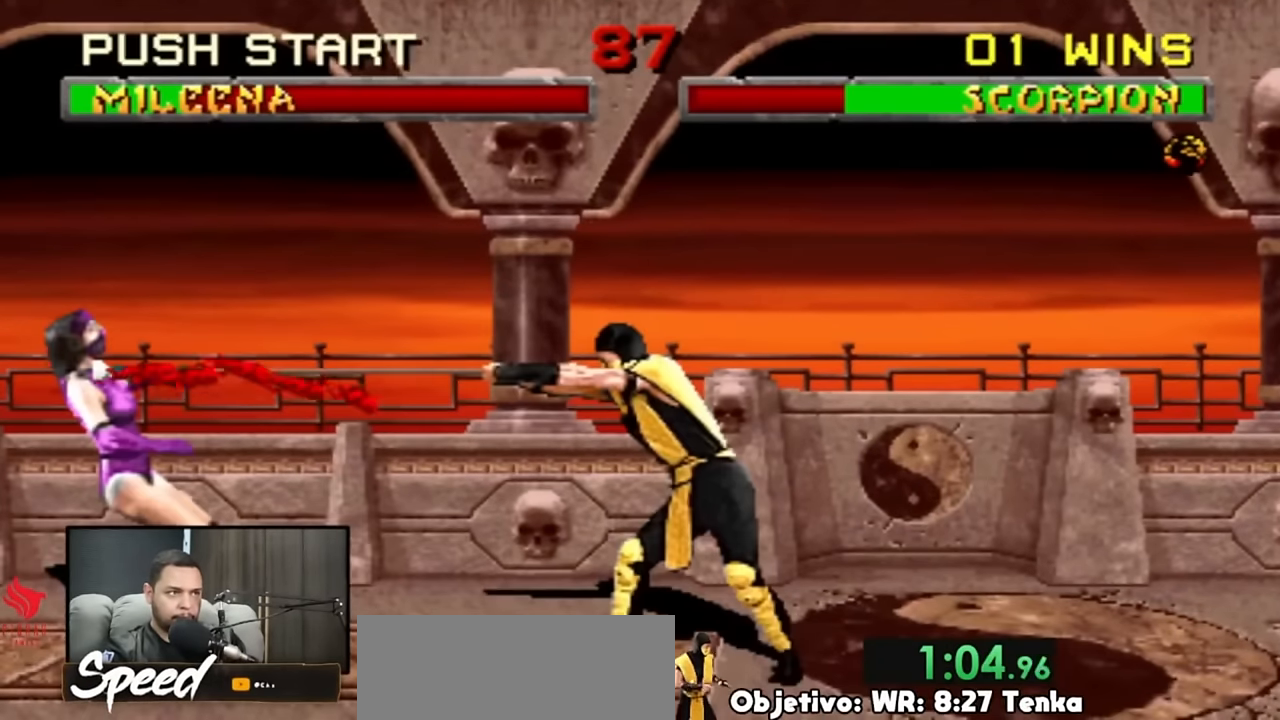
{"buttons": ["DPAD_DOWN"], "events": [[467, "DPAD_DOWN", "down"]]}
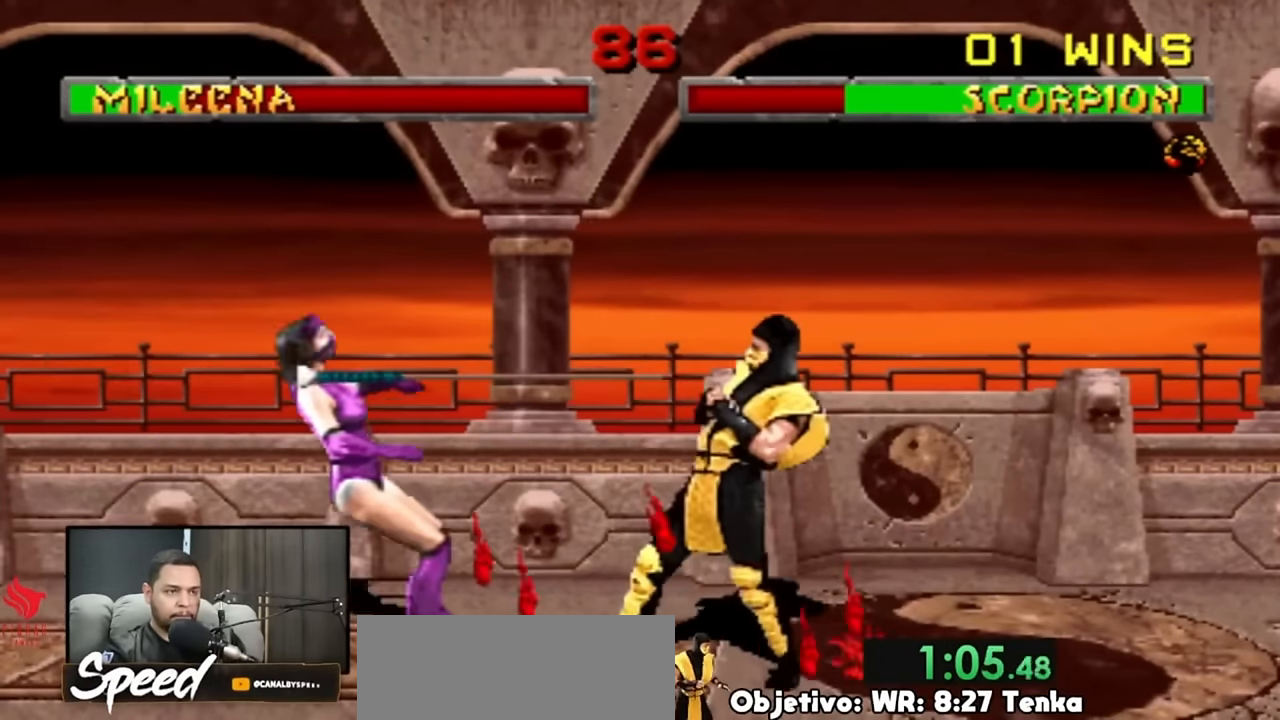
{"buttons": ["DPAD_DOWN"], "events": []}
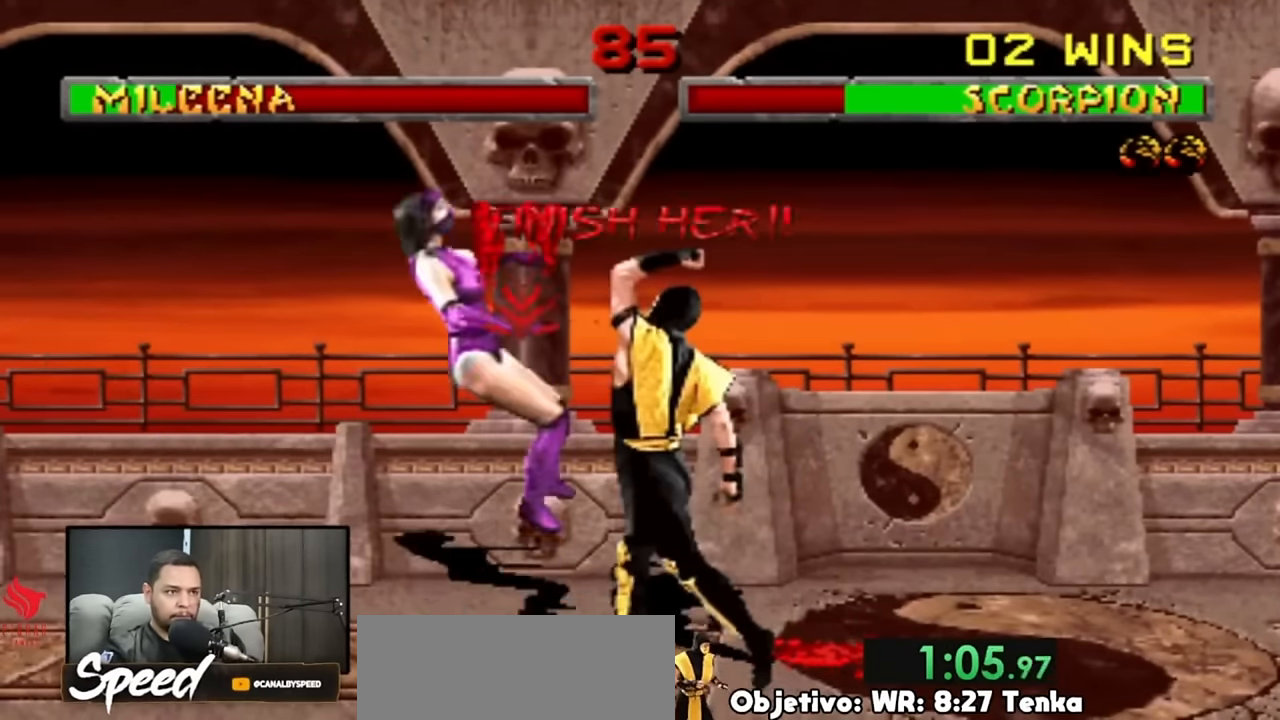
{"buttons": ["DPAD_UP", "DPAD_LEFT"], "events": [[100, "DPAD_DOWN", "up"], [300, "DPAD_LEFT", "down"], [300, "DPAD_UP", "down"]]}
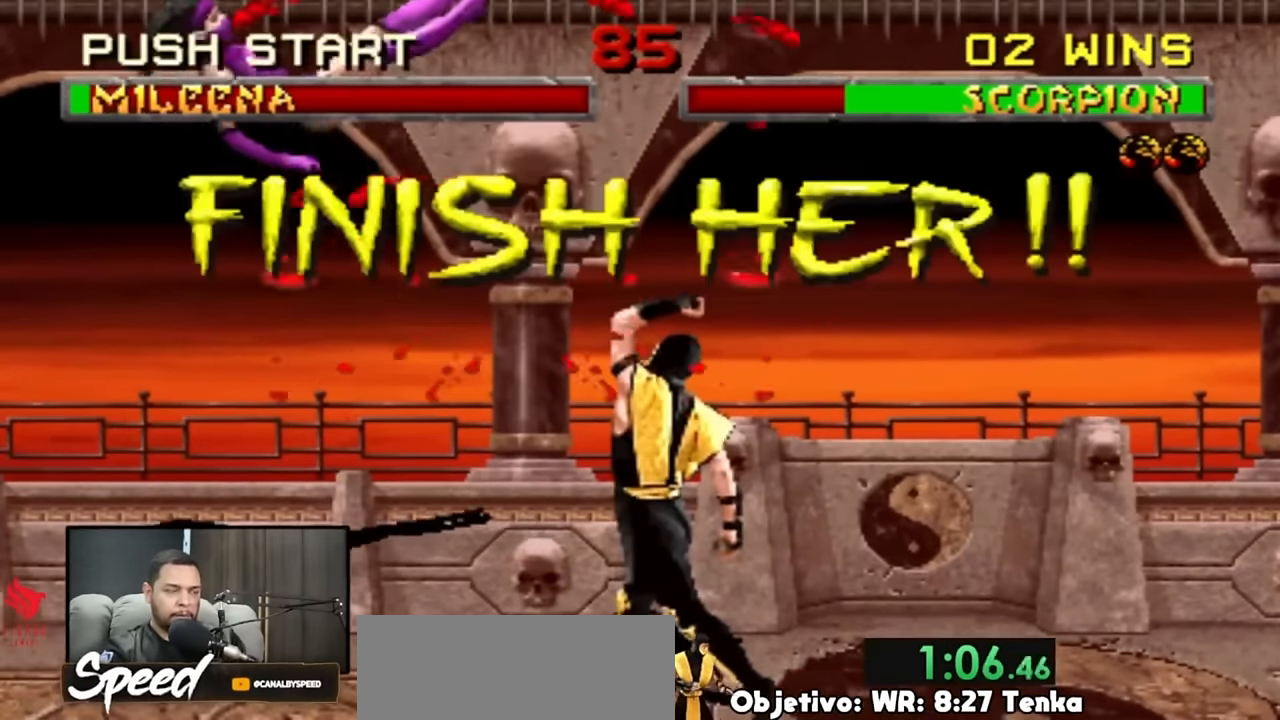
{"buttons": ["DPAD_UP", "DPAD_LEFT"], "events": []}
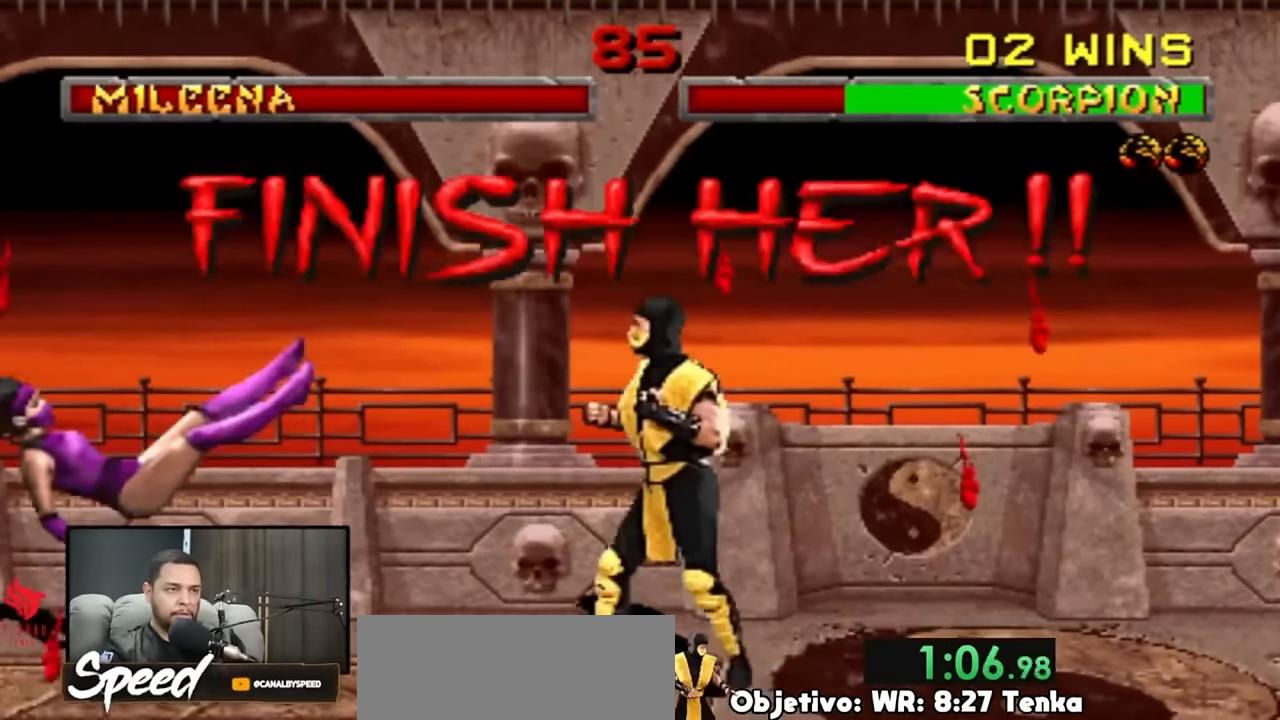
{"buttons": ["DPAD_LEFT"], "events": [[133, "DPAD_UP", "up"]]}
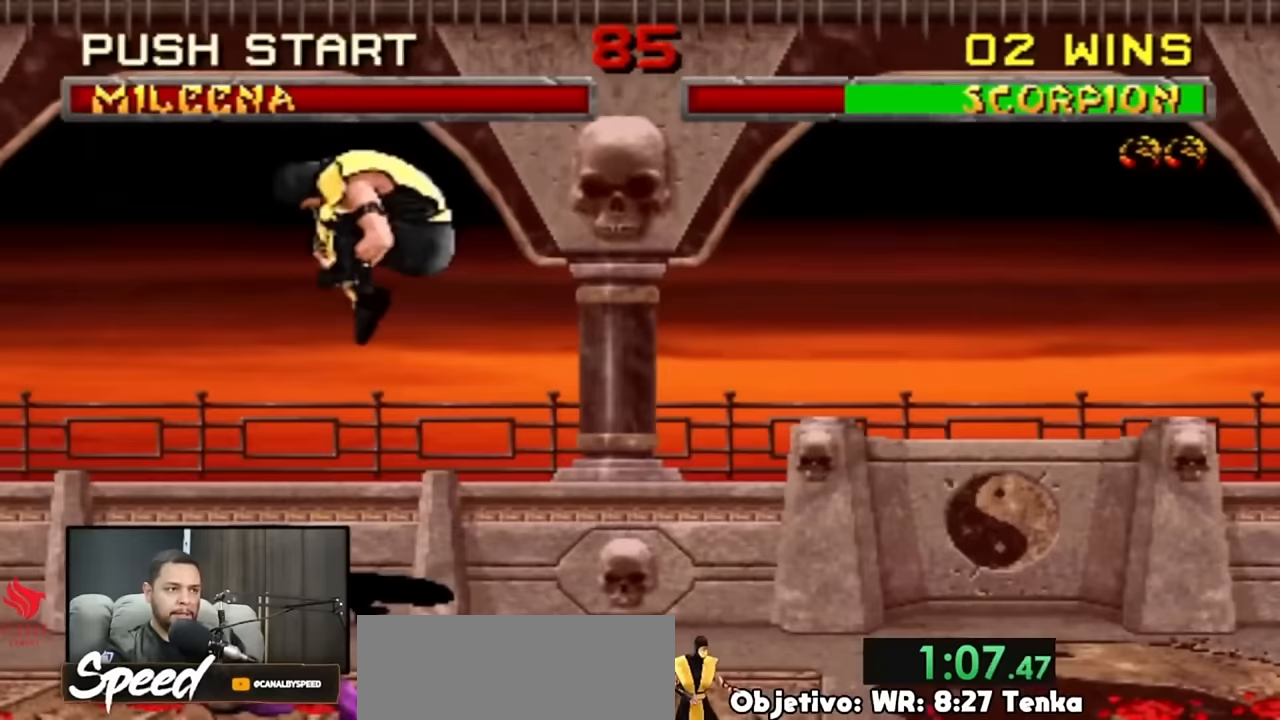
{"buttons": ["R2"], "events": [[300, "DPAD_LEFT", "up"], [500, "R2", "down"]]}
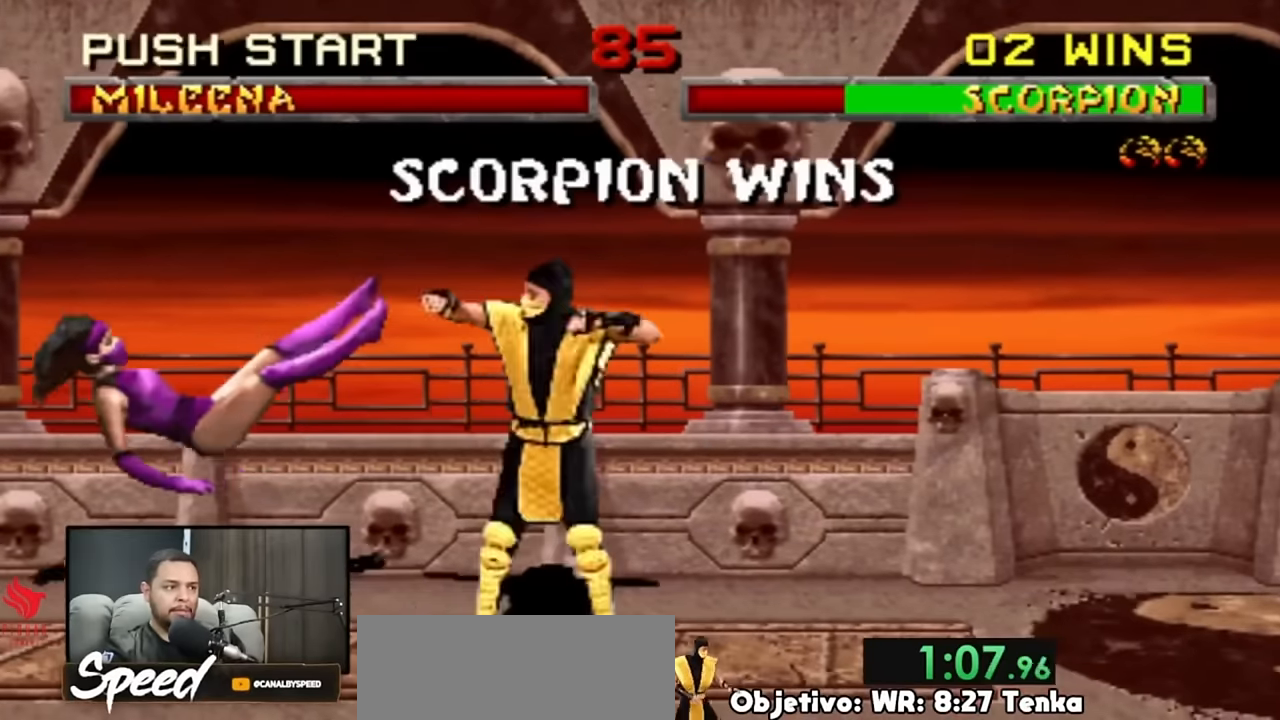
{"buttons": ["R2"], "events": []}